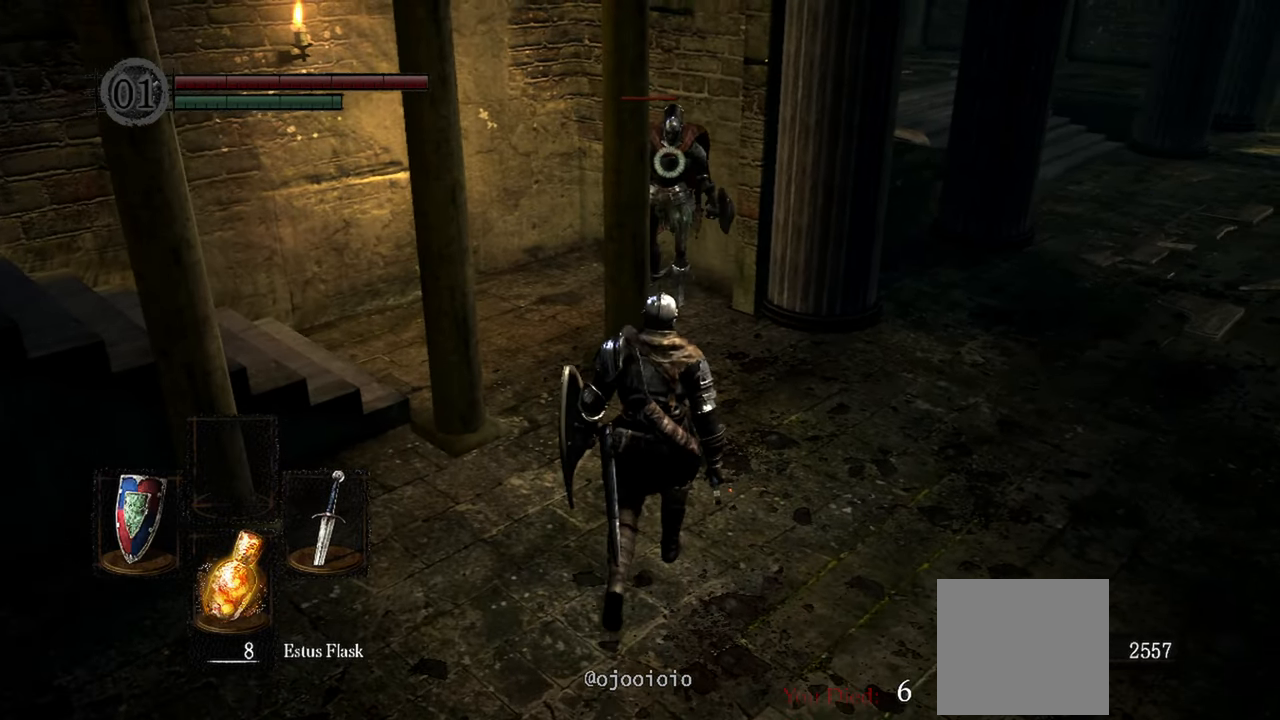
Gameplay with a controller (Xbox layout); each line is a JSON object with the inputs held at the frame after it (dt_ms = milliseconds from this image to that frame). "events" lists button and stick changes between this image and that frame as [ms after this image, input, new state], when the widget could be followed in between. Not read: L3.
{"dt_ms": 500, "buttons": [], "left_stick": "center", "right_stick": "center", "events": [[150, "left_stick", "center"]]}
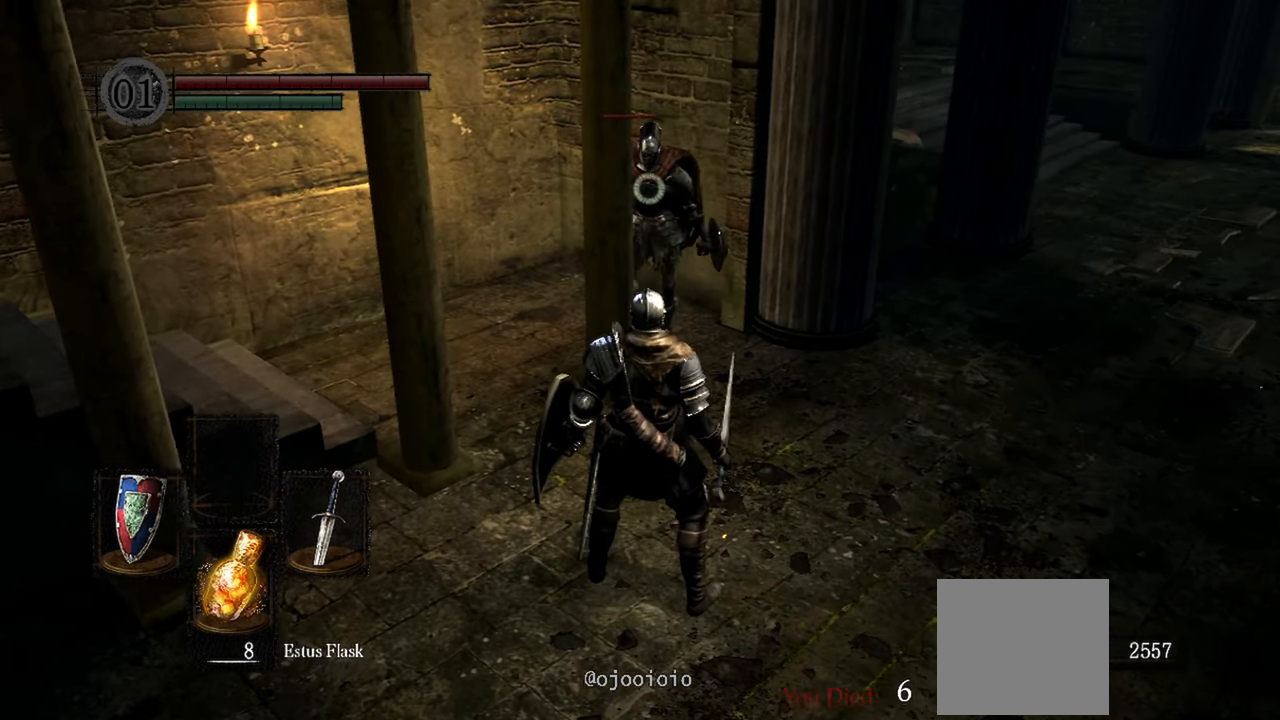
{"dt_ms": 500, "buttons": [], "left_stick": "center", "right_stick": "center", "events": [[217, "R1", "down"], [300, "R1", "up"]]}
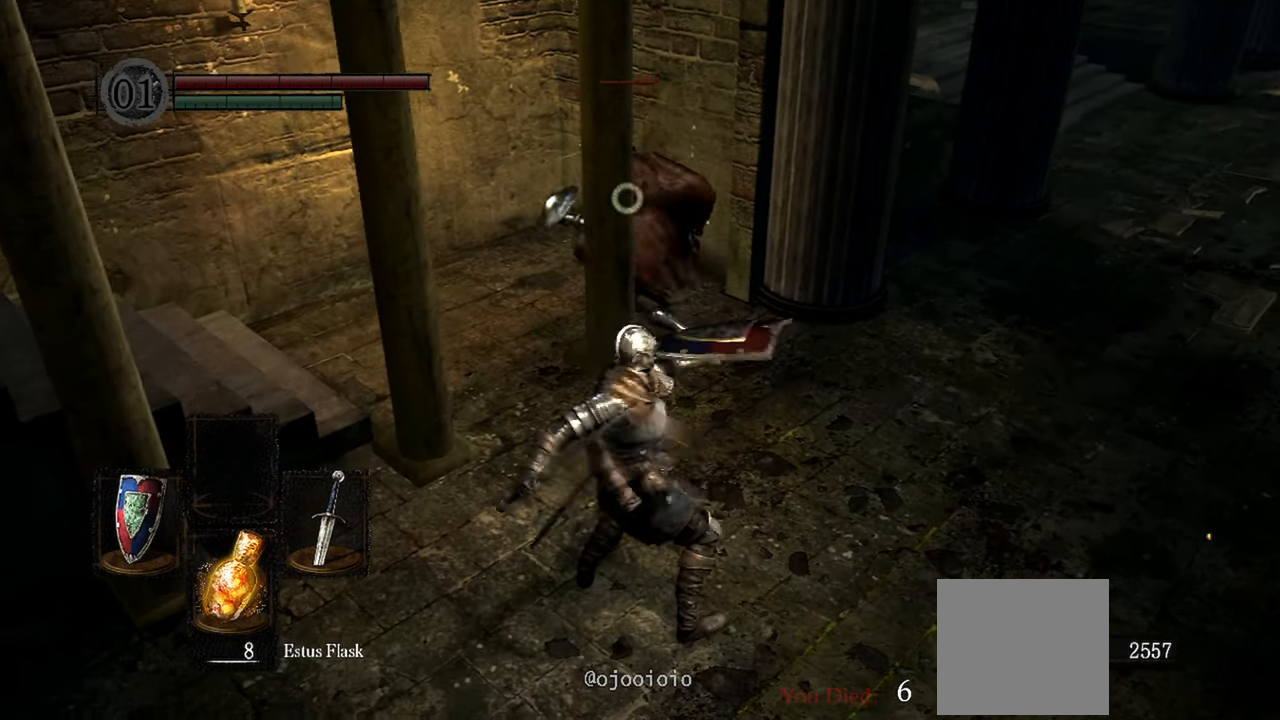
{"dt_ms": 500, "buttons": ["R1"], "left_stick": "center", "right_stick": "center", "events": [[400, "R1", "down"]]}
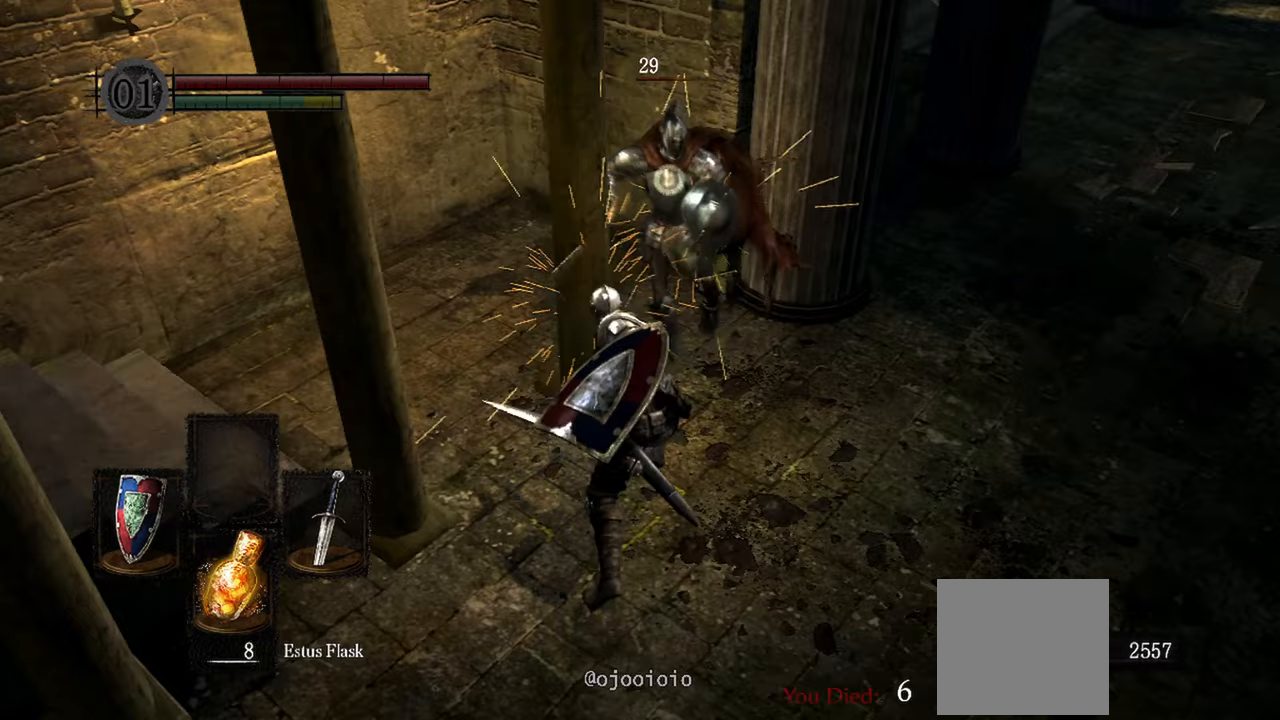
{"dt_ms": 500, "buttons": [], "left_stick": "center", "right_stick": "center", "events": [[33, "R1", "up"]]}
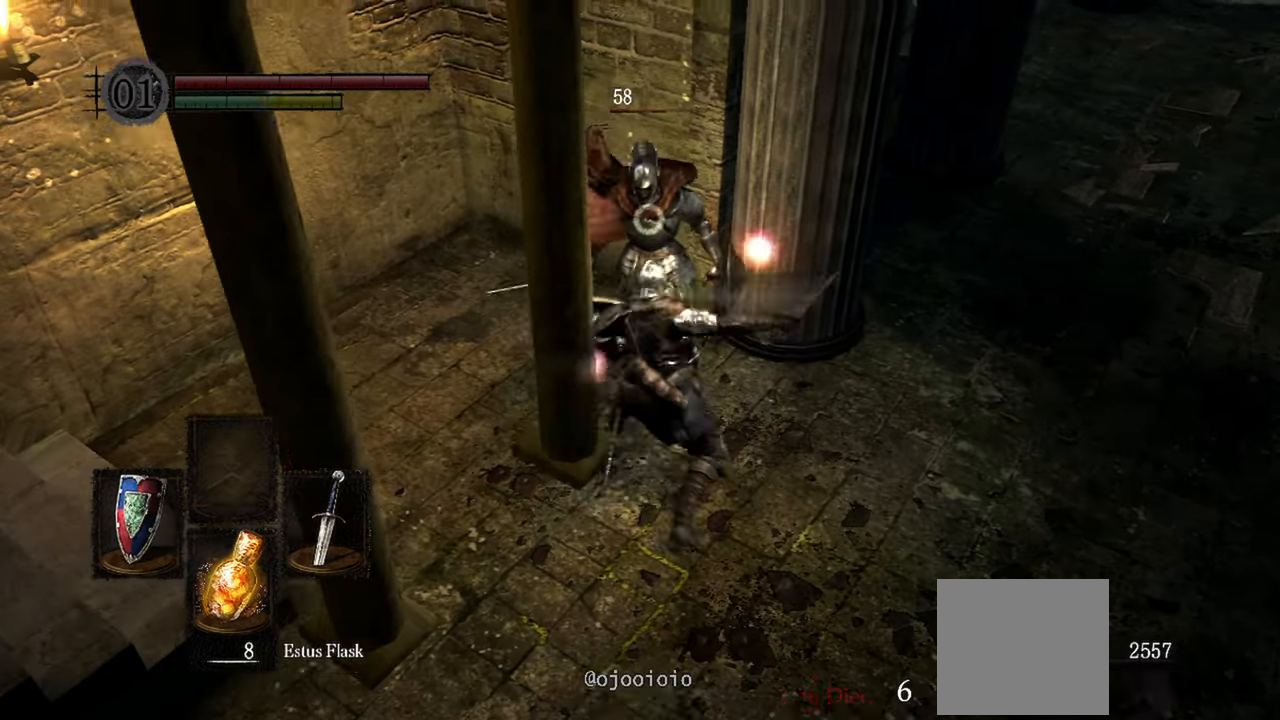
{"dt_ms": 500, "buttons": [], "left_stick": "center", "right_stick": "center", "events": [[317, "R1", "down"], [400, "R1", "up"]]}
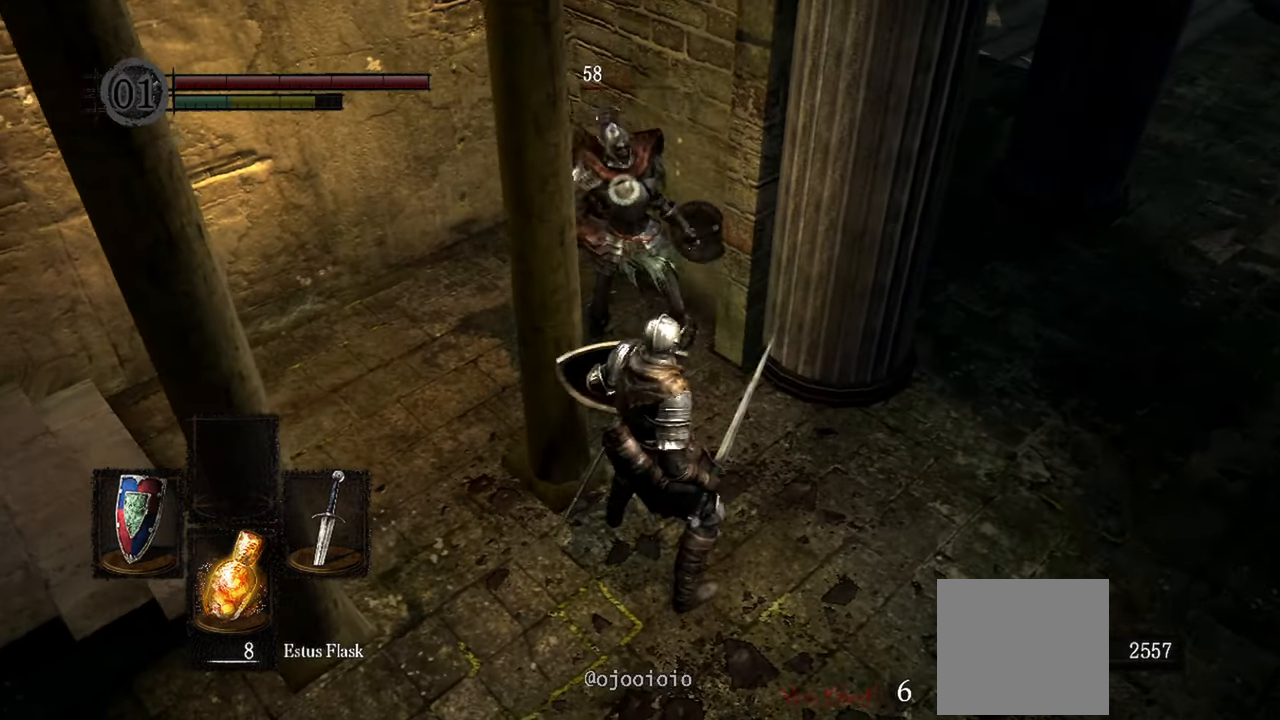
{"dt_ms": 500, "buttons": [], "left_stick": "center", "right_stick": "center", "events": []}
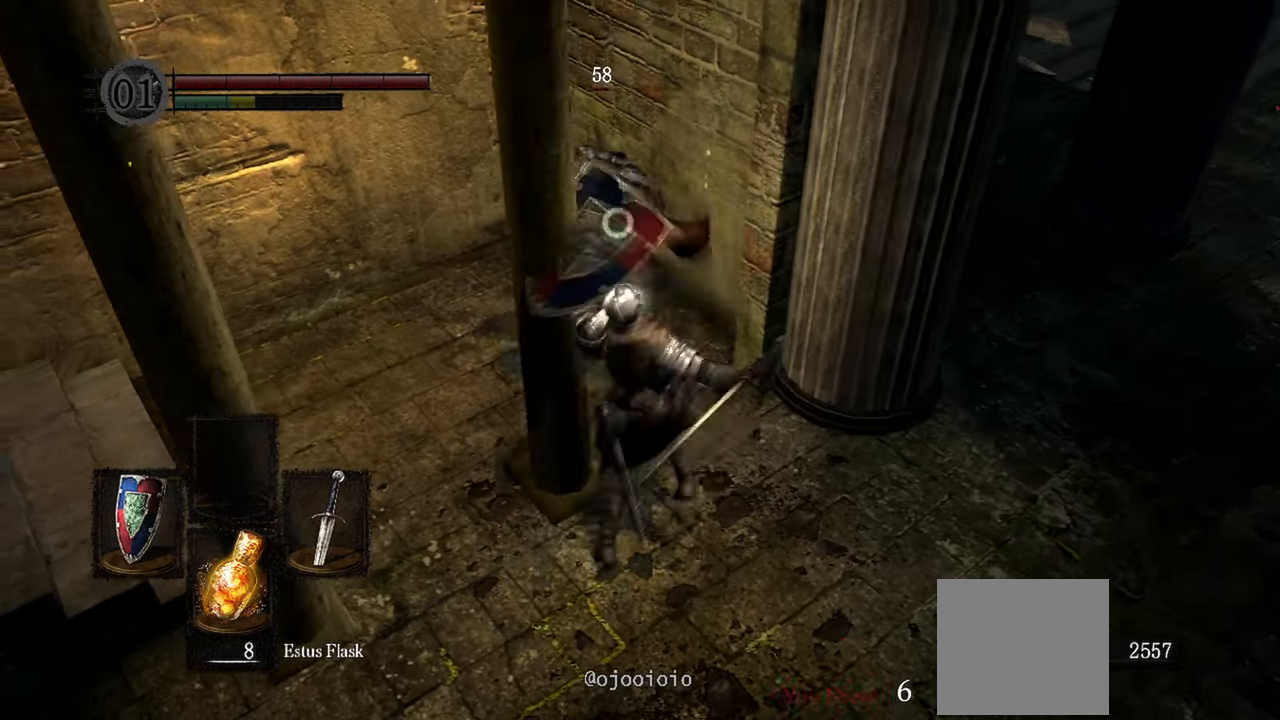
{"dt_ms": 500, "buttons": ["L1"], "left_stick": "center", "right_stick": "center", "events": [[400, "L1", "down"]]}
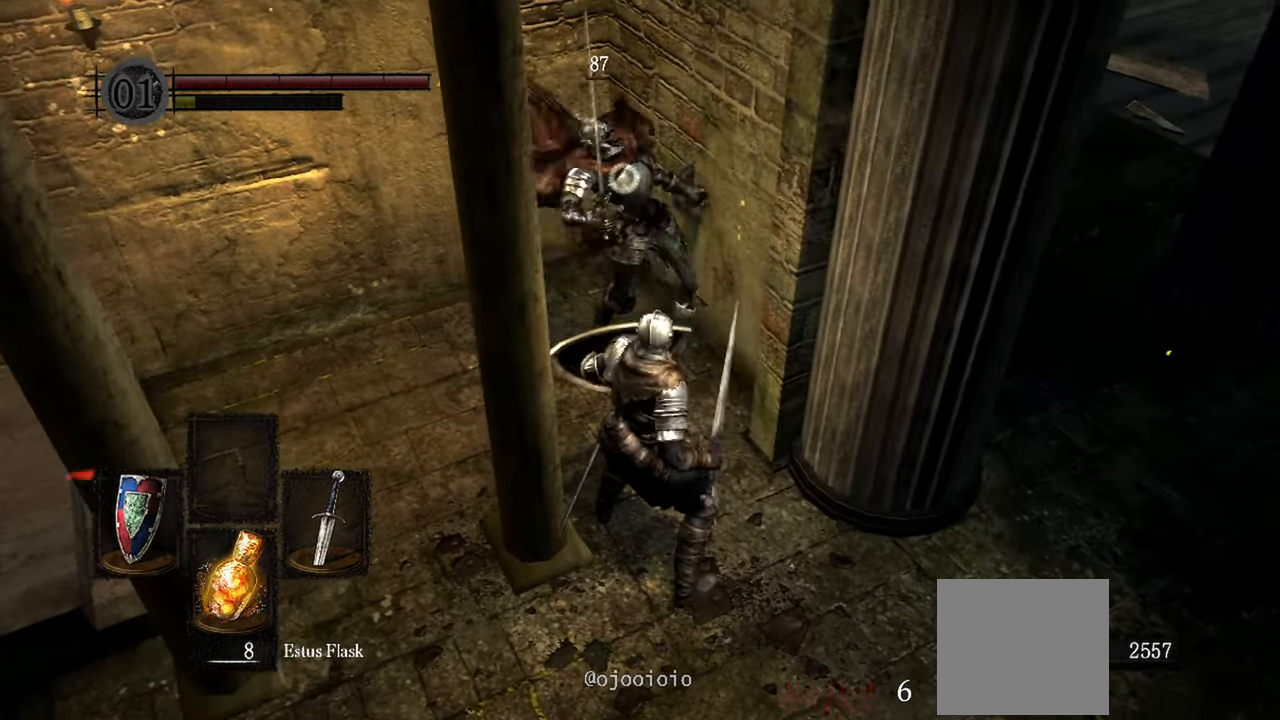
{"dt_ms": 500, "buttons": ["L1"], "left_stick": "center", "right_stick": "center", "events": []}
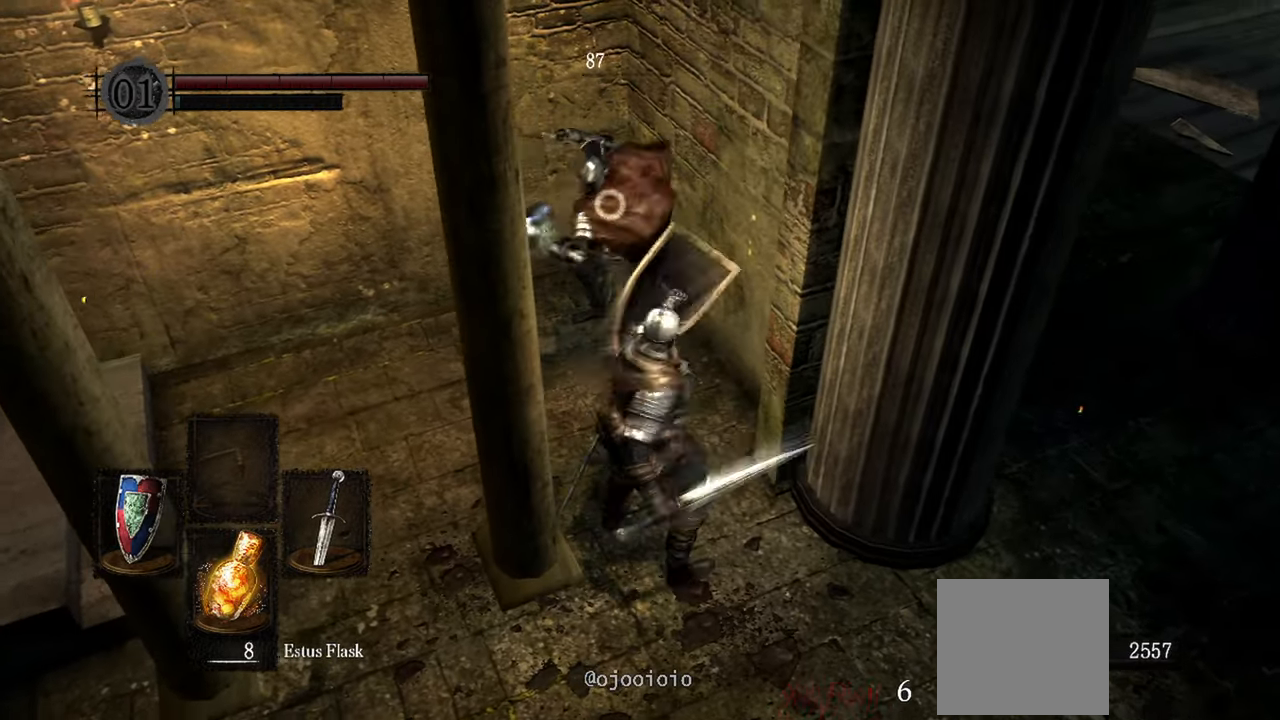
{"dt_ms": 500, "buttons": ["L1"], "left_stick": "down", "right_stick": "center", "events": [[200, "left_stick", "down"]]}
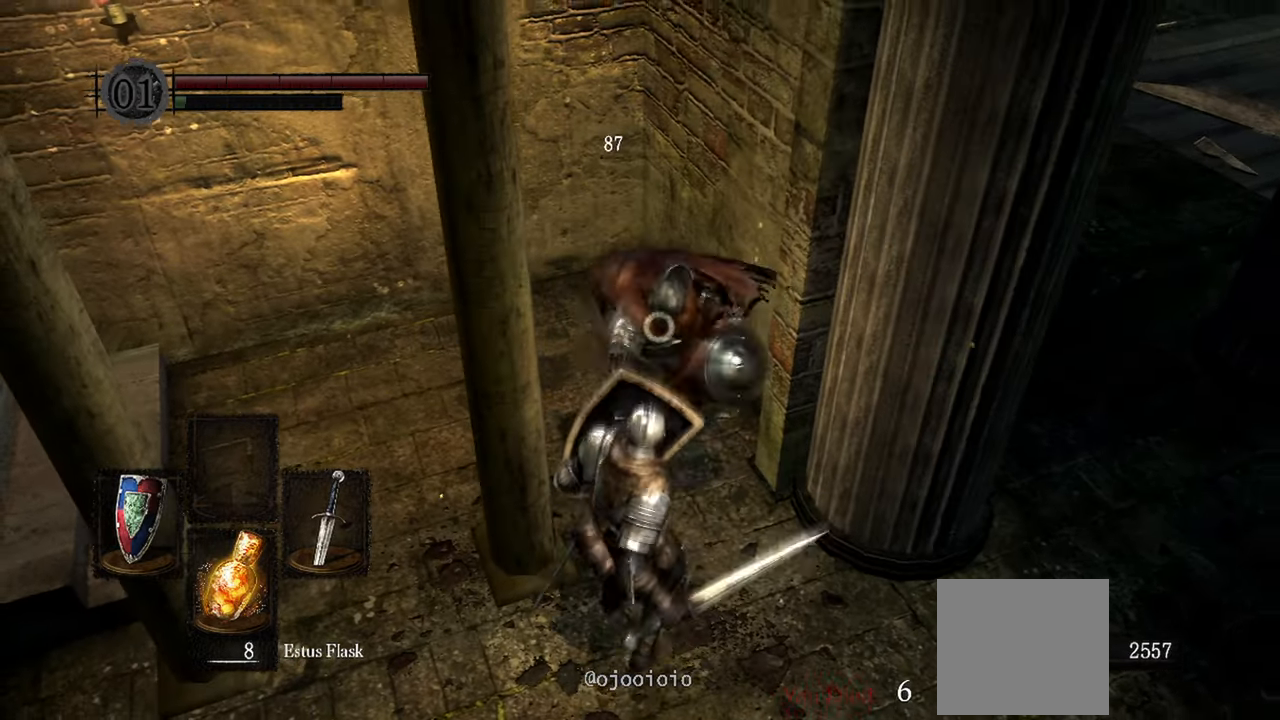
{"dt_ms": 500, "buttons": ["L1"], "left_stick": "down", "right_stick": "center", "events": []}
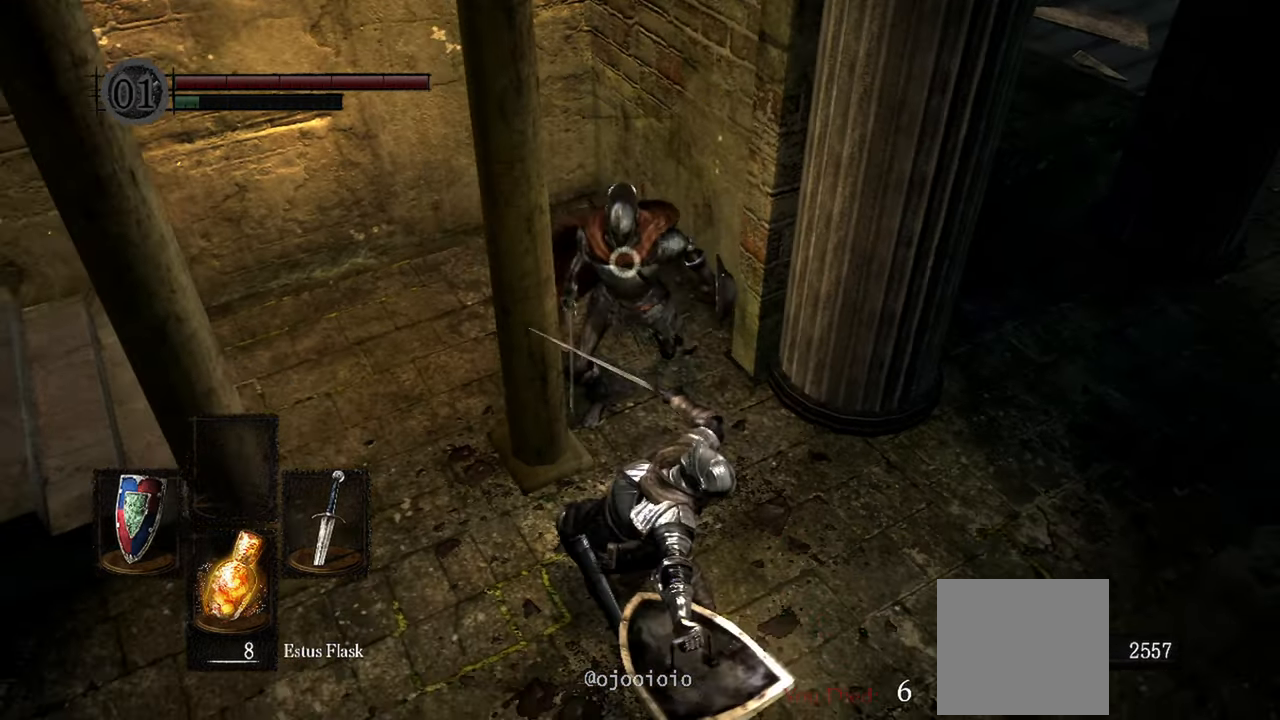
{"dt_ms": 500, "buttons": [], "left_stick": "down", "right_stick": "center", "events": [[83, "L1", "up"]]}
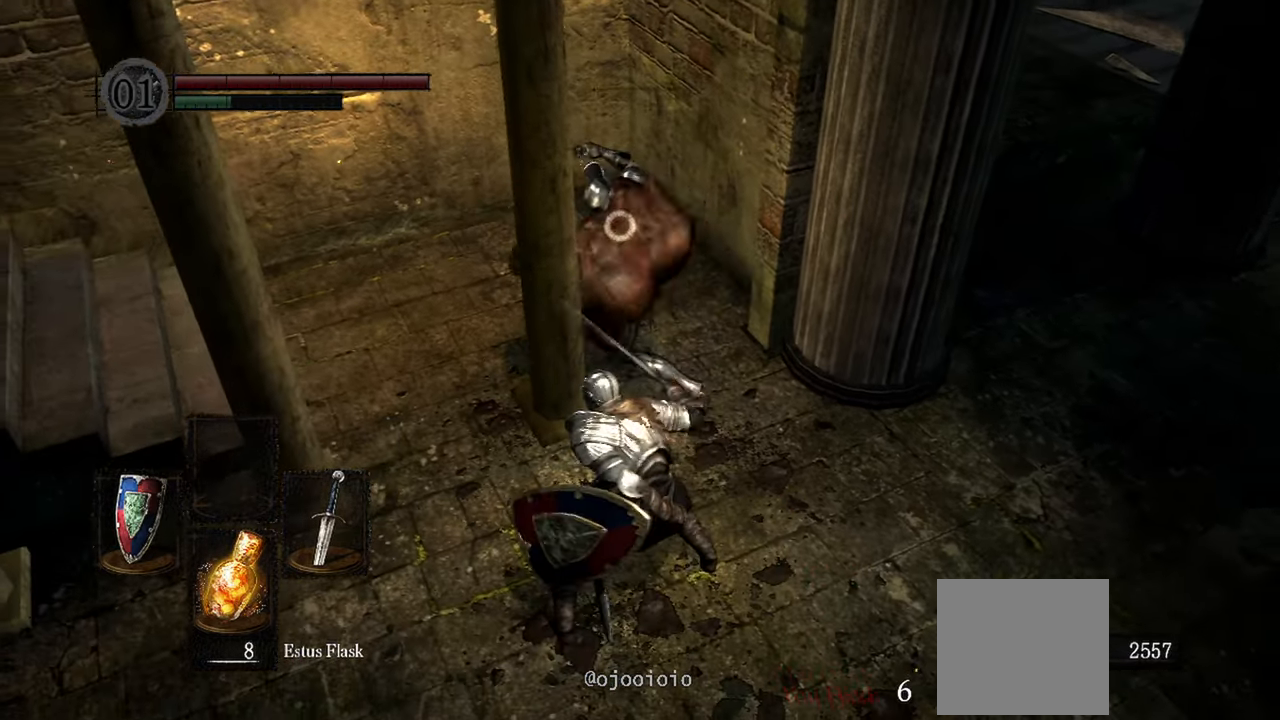
{"dt_ms": 500, "buttons": [], "left_stick": "down", "right_stick": "center", "events": [[117, "B", "down"], [200, "B", "up"]]}
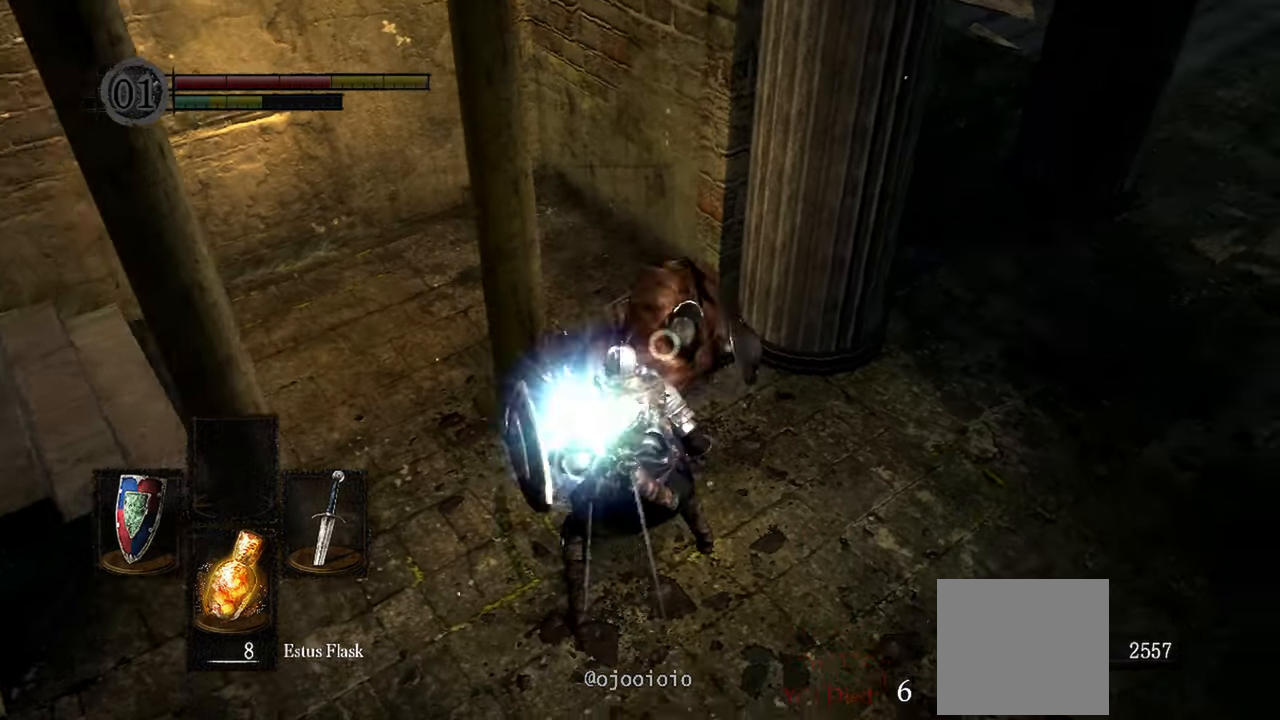
{"dt_ms": 500, "buttons": [], "left_stick": "down", "right_stick": "center", "events": []}
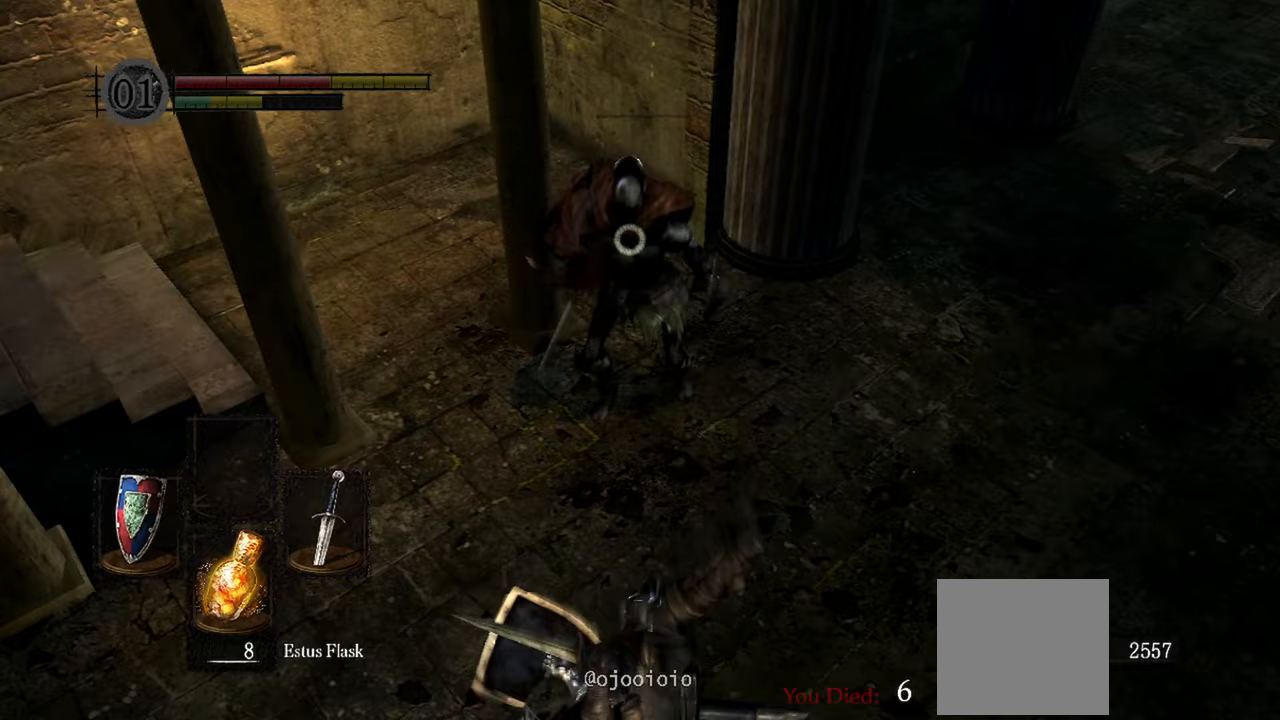
{"dt_ms": 500, "buttons": [], "left_stick": "down", "right_stick": "center", "events": []}
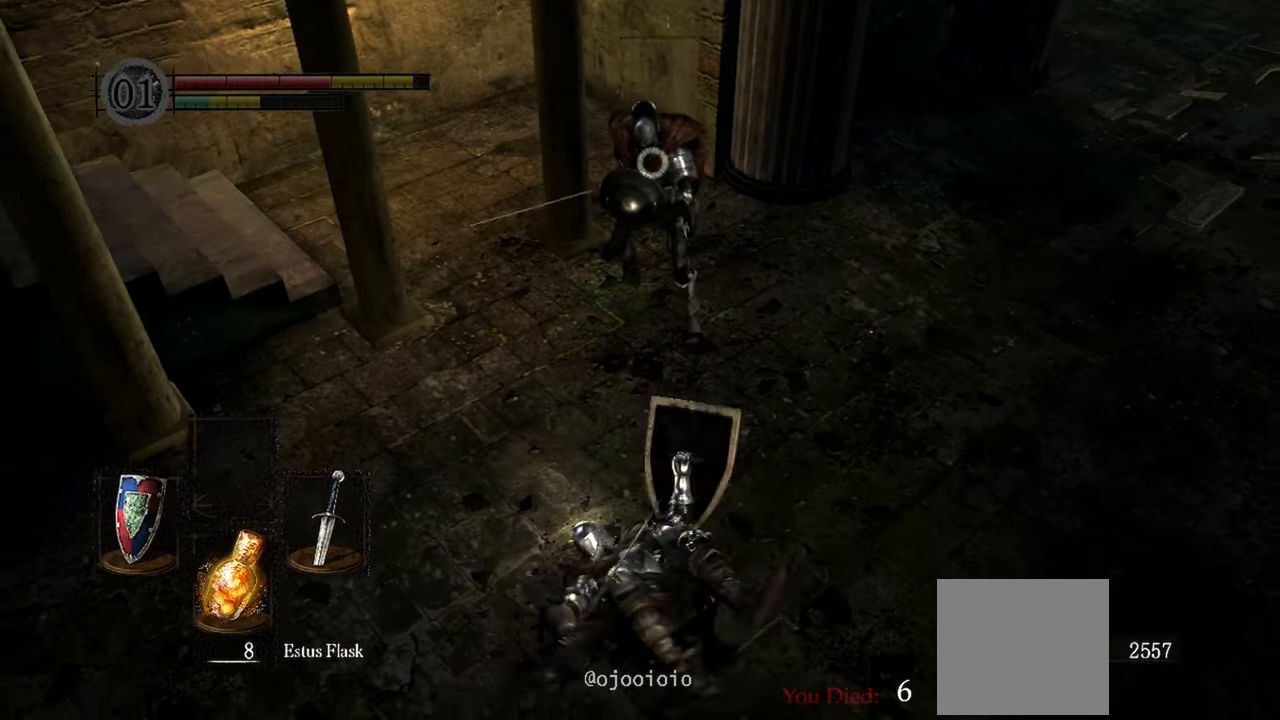
{"dt_ms": 500, "buttons": [], "left_stick": "down", "right_stick": "center", "events": []}
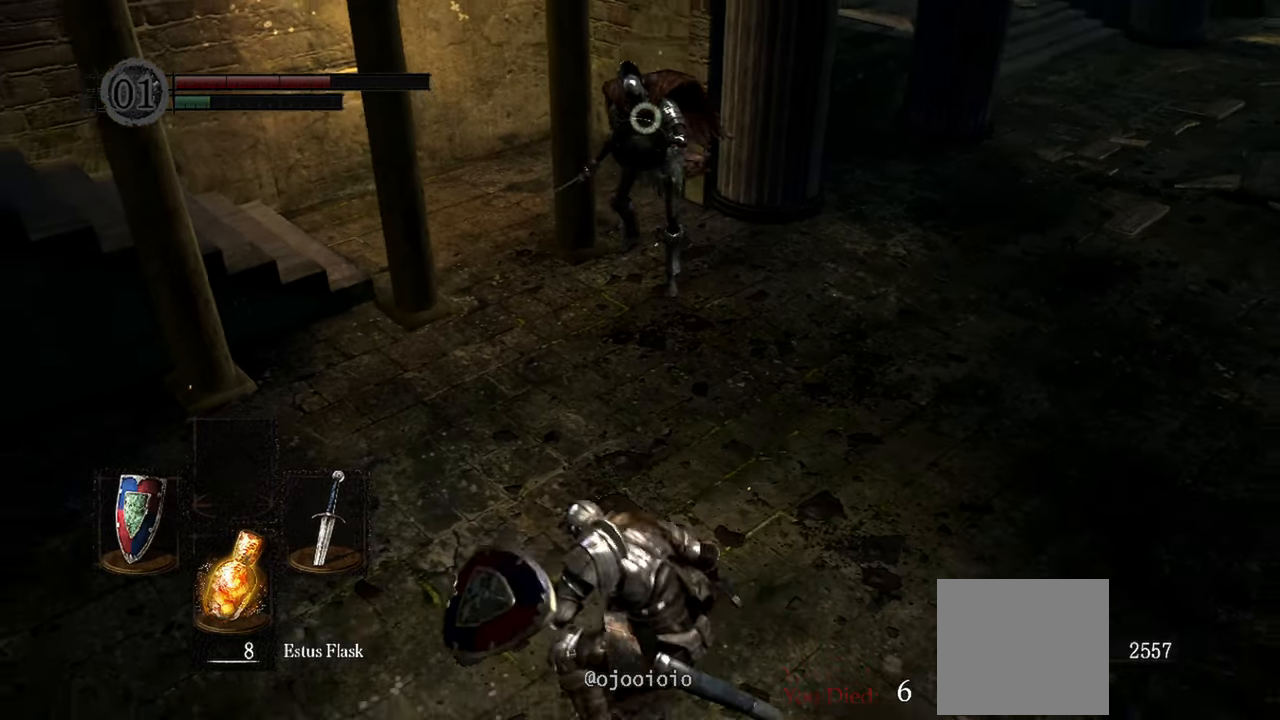
{"dt_ms": 1000, "buttons": [], "left_stick": "center", "right_stick": "center"}
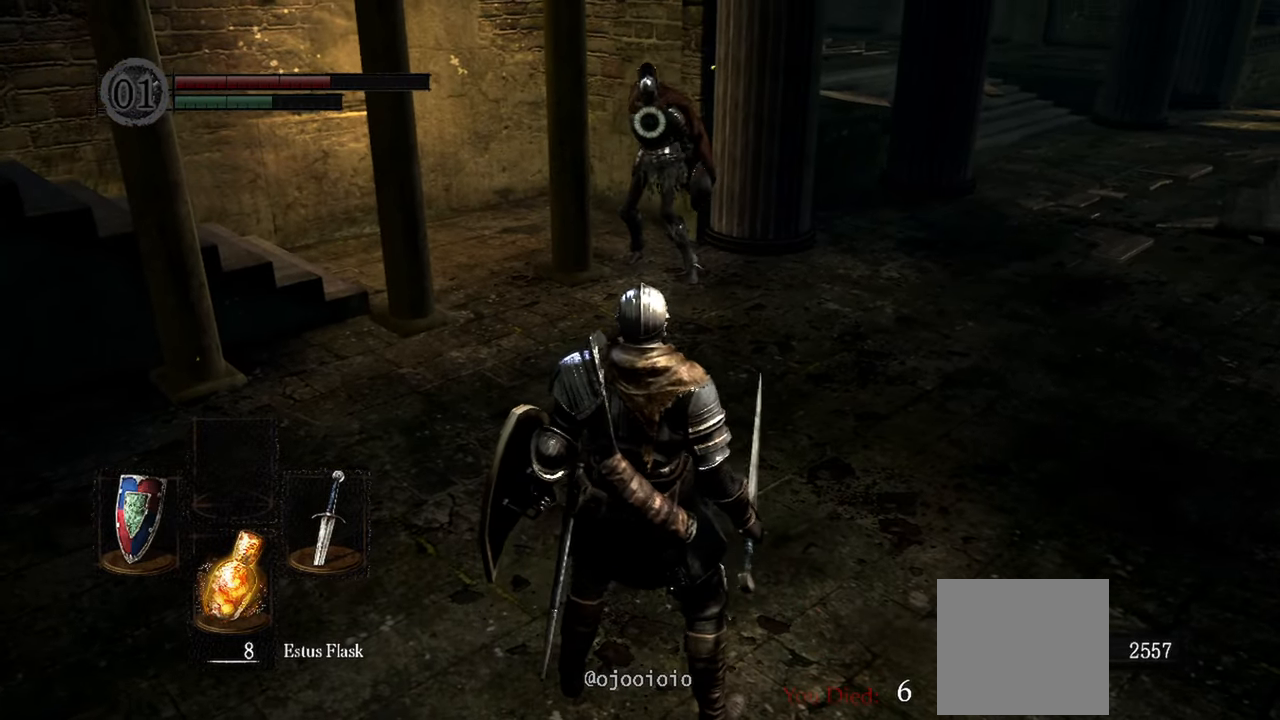
{"dt_ms": 500, "buttons": [], "left_stick": "up", "right_stick": "center", "events": [[467, "left_stick", "up"]]}
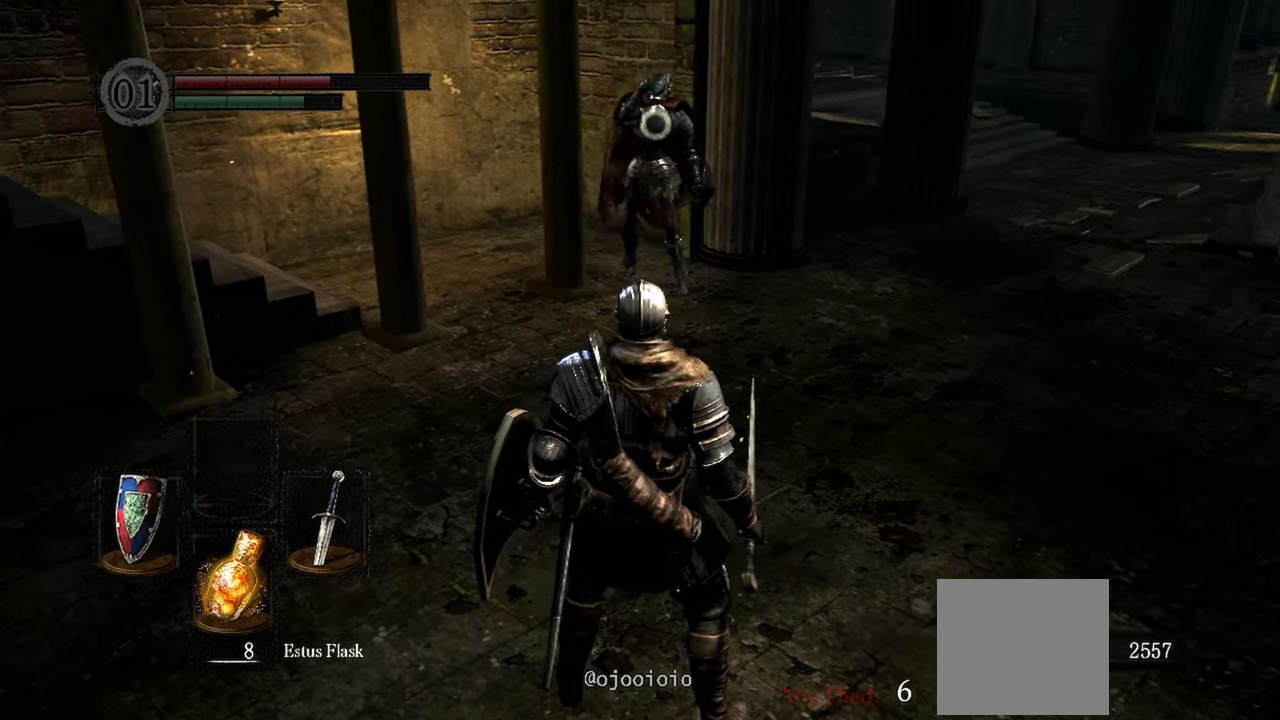
{"dt_ms": 500, "buttons": [], "left_stick": "up", "right_stick": "center", "events": []}
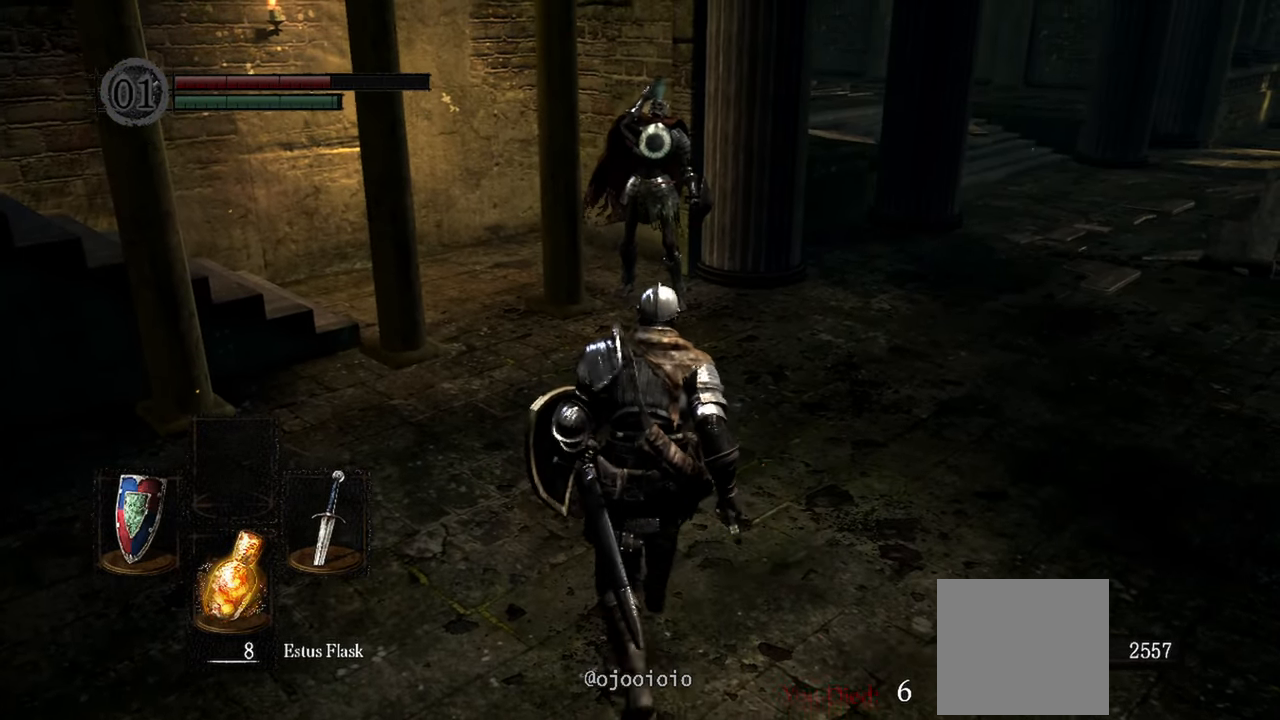
{"dt_ms": 500, "buttons": [], "left_stick": "up", "right_stick": "center", "events": []}
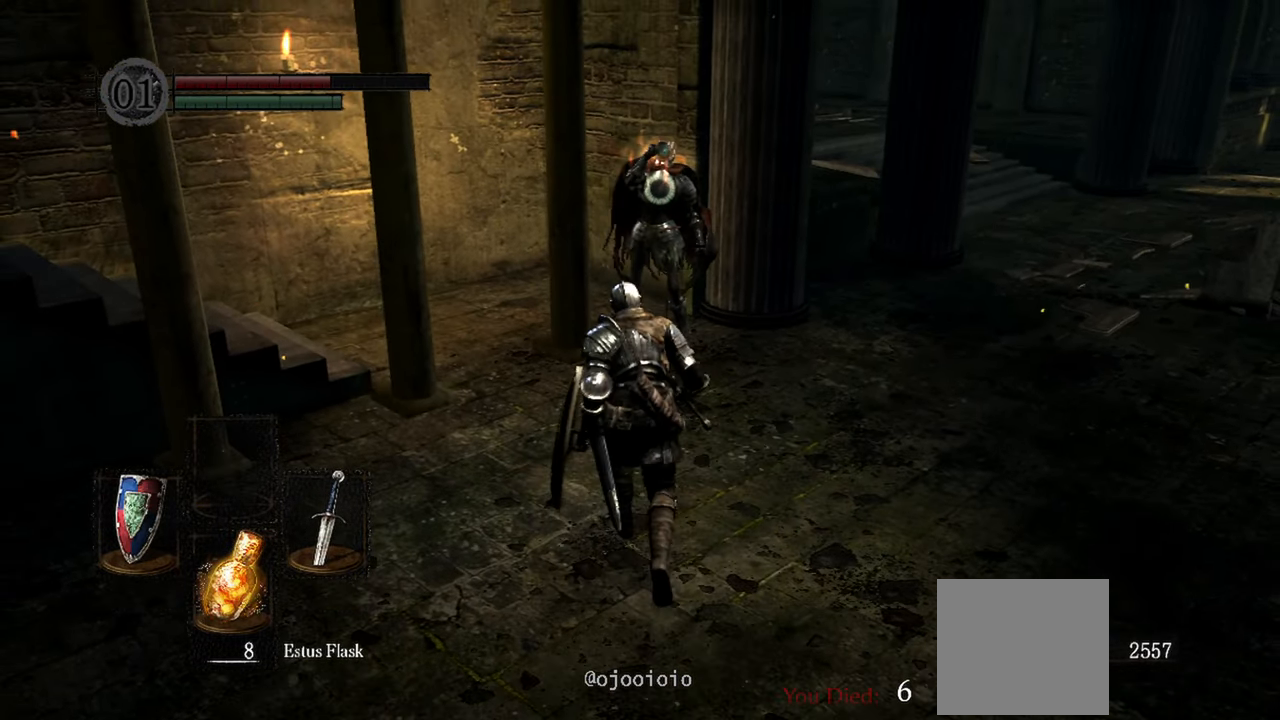
{"dt_ms": 500, "buttons": [], "left_stick": "center", "right_stick": "center", "events": [[300, "R1", "down"], [483, "R1", "up"], [483, "left_stick", "center"]]}
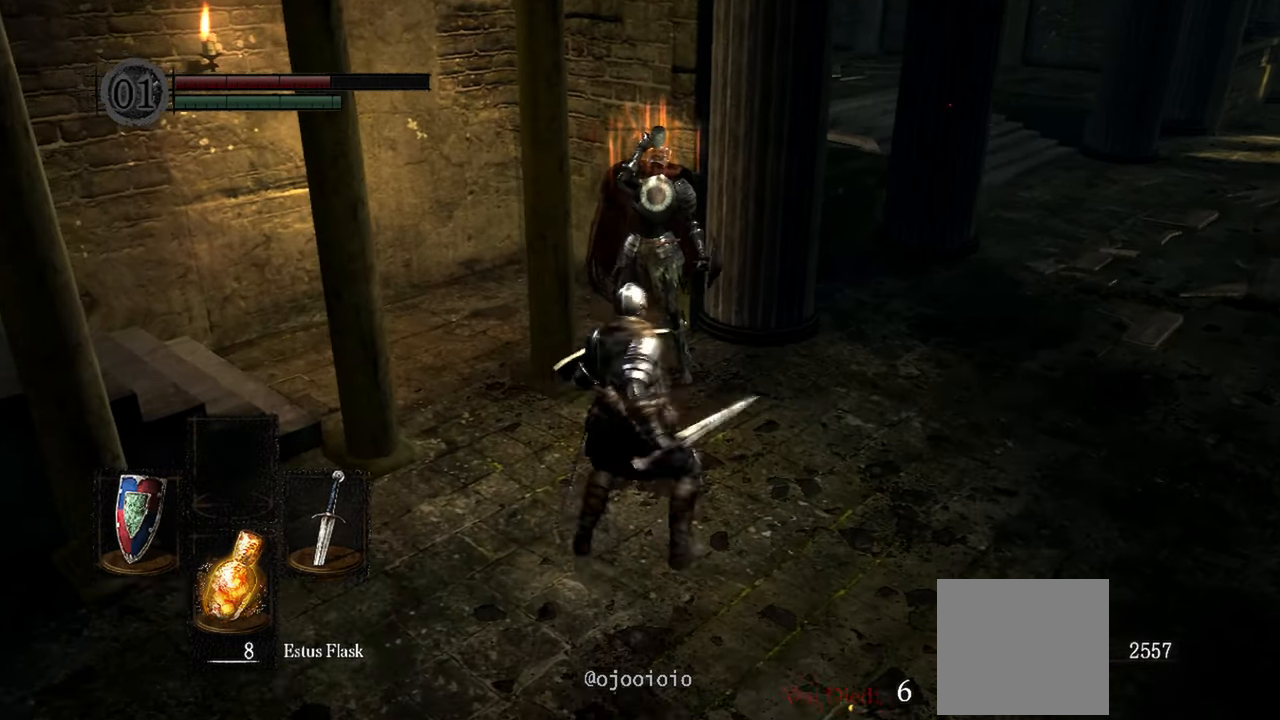
{"dt_ms": 500, "buttons": [], "left_stick": "center", "right_stick": "center", "events": []}
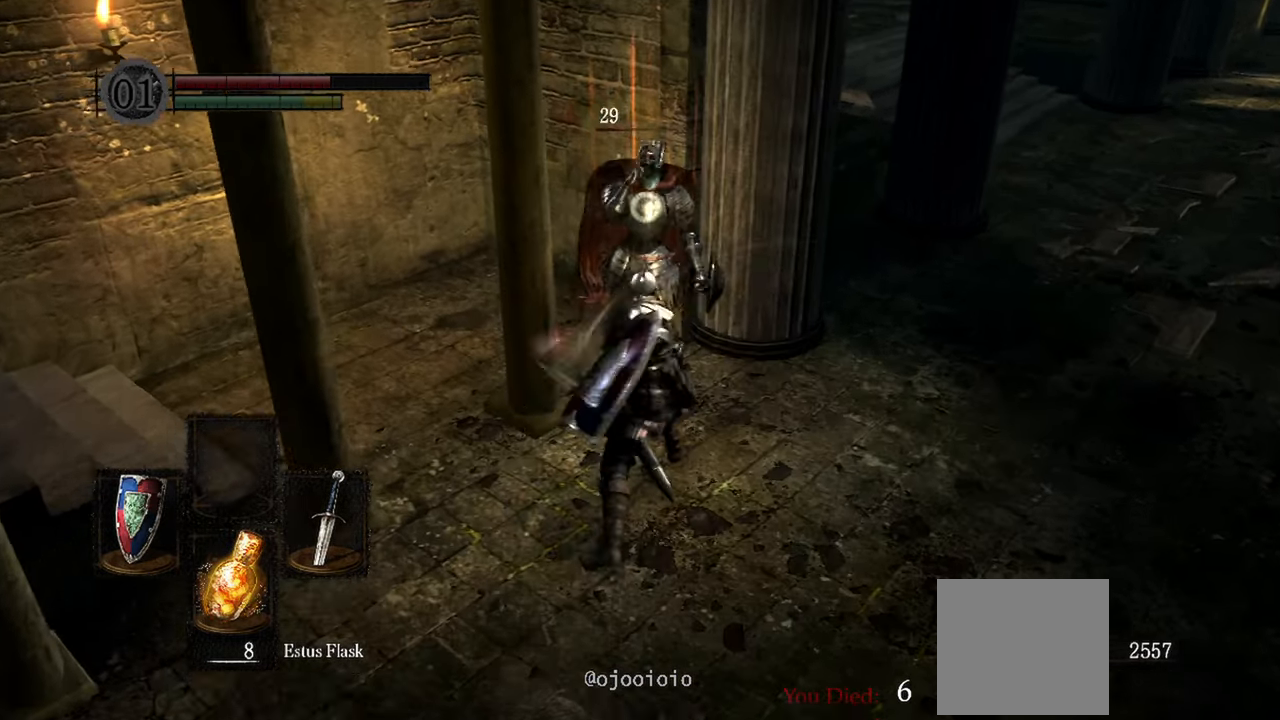
{"dt_ms": 500, "buttons": [], "left_stick": "center", "right_stick": "center", "events": [[50, "R1", "down"], [133, "R1", "up"]]}
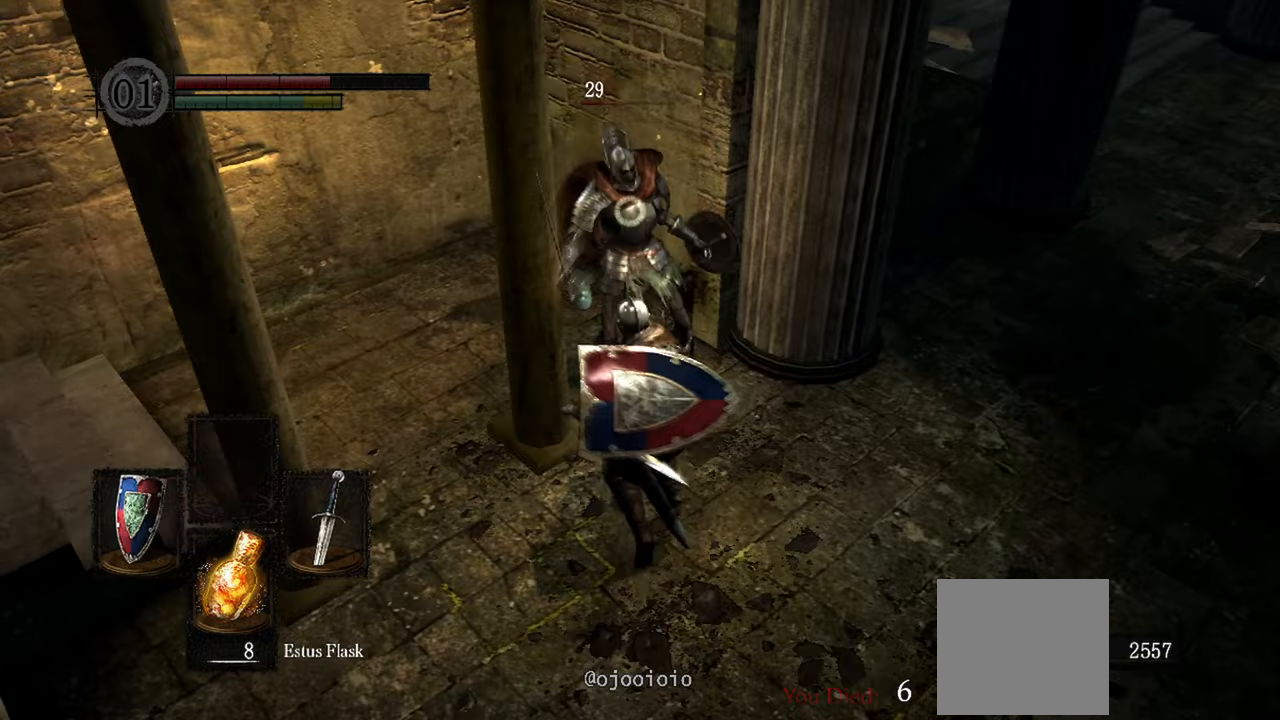
{"dt_ms": 500, "buttons": [], "left_stick": "center", "right_stick": "center", "events": []}
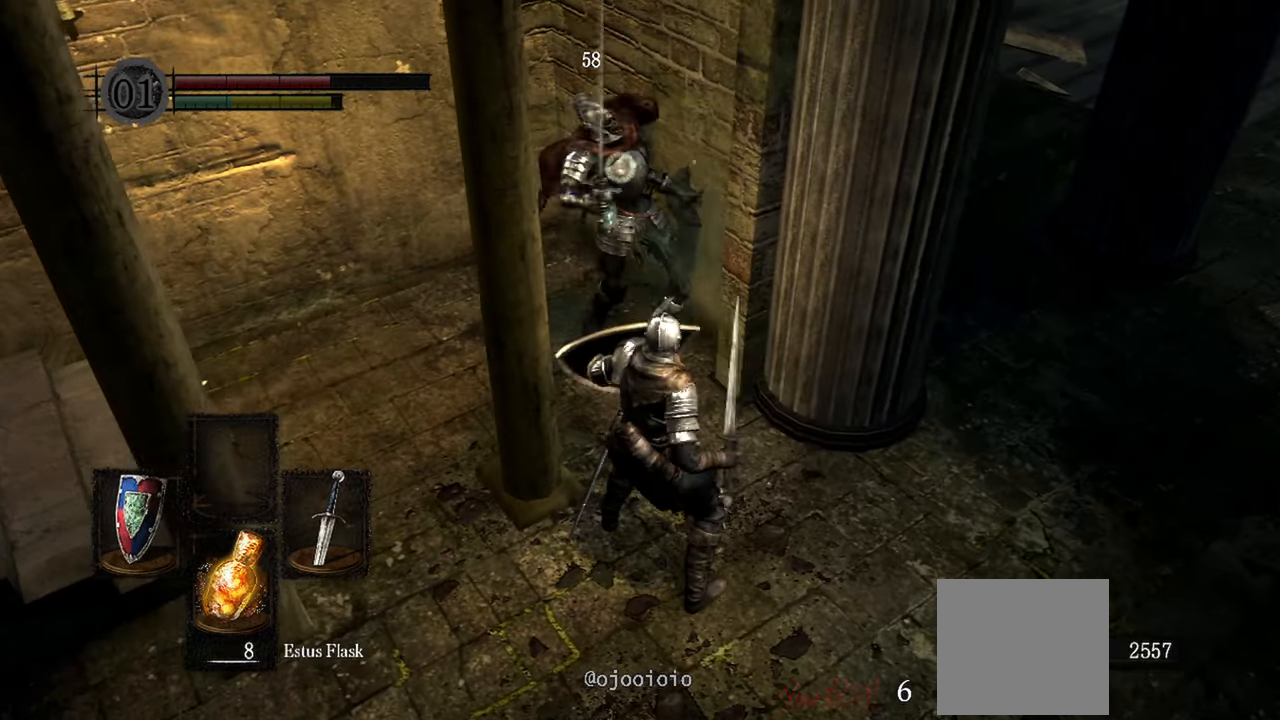
{"dt_ms": 500, "buttons": ["L1"], "left_stick": "center", "right_stick": "center", "events": [[183, "L1", "down"]]}
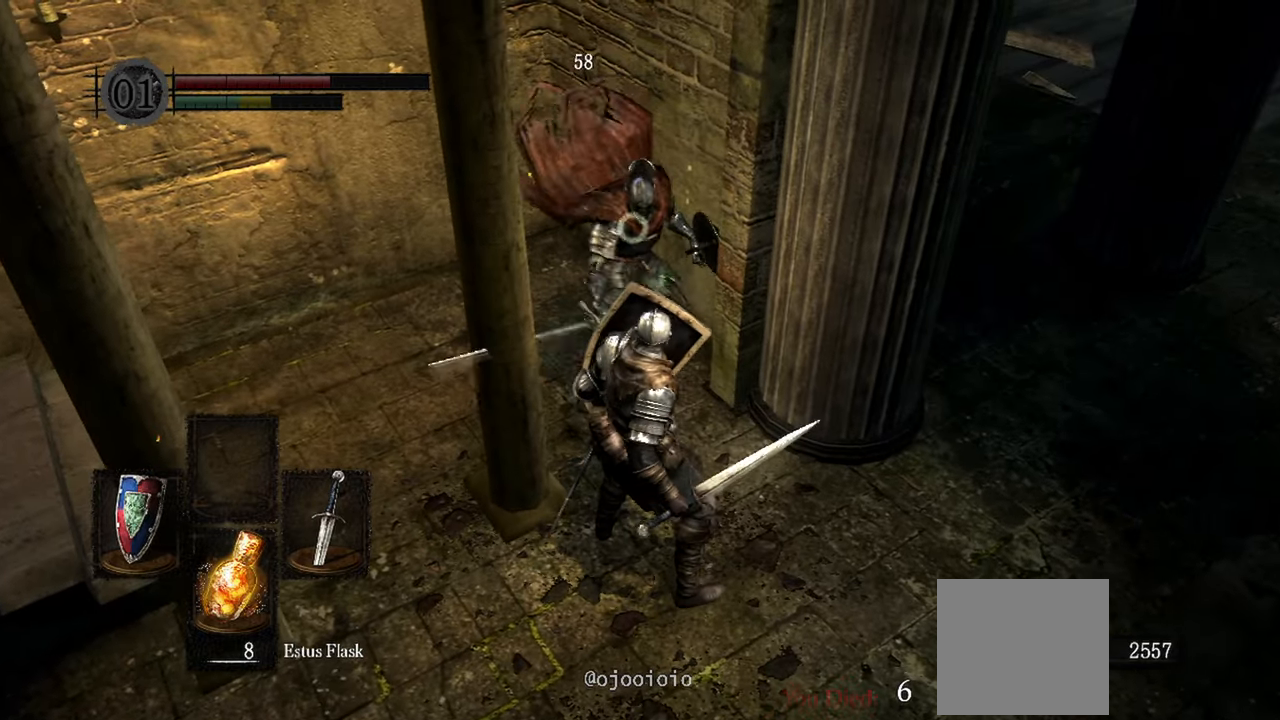
{"dt_ms": 500, "buttons": ["L1"], "left_stick": "down", "right_stick": "center", "events": [[100, "left_stick", "down"]]}
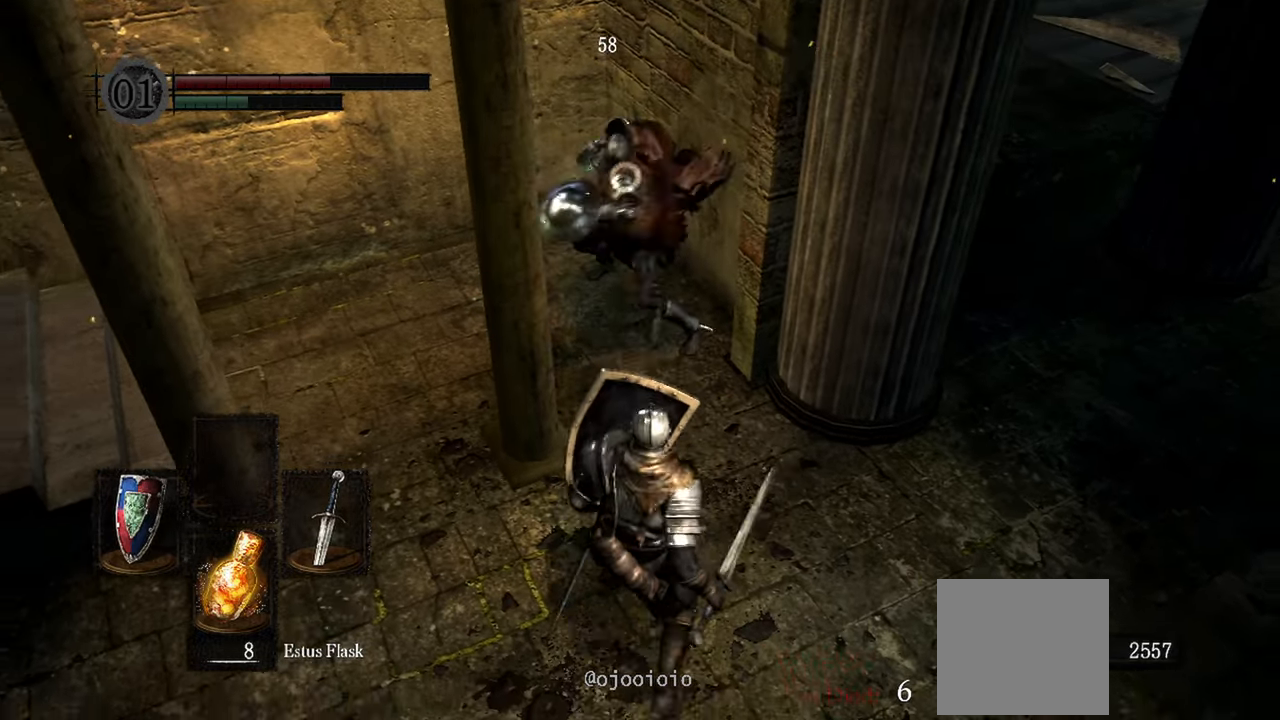
{"dt_ms": 500, "buttons": ["L1"], "left_stick": "down", "right_stick": "center", "events": []}
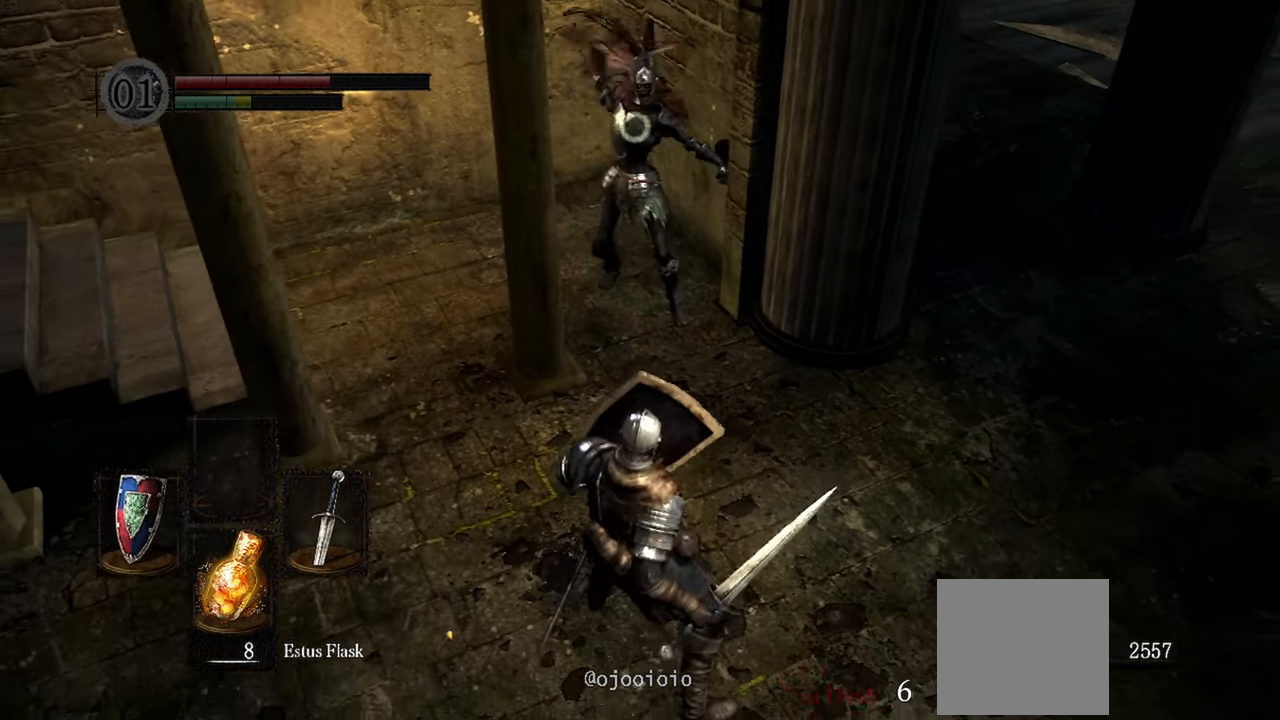
{"dt_ms": 500, "buttons": ["L1"], "left_stick": "down", "right_stick": "center", "events": []}
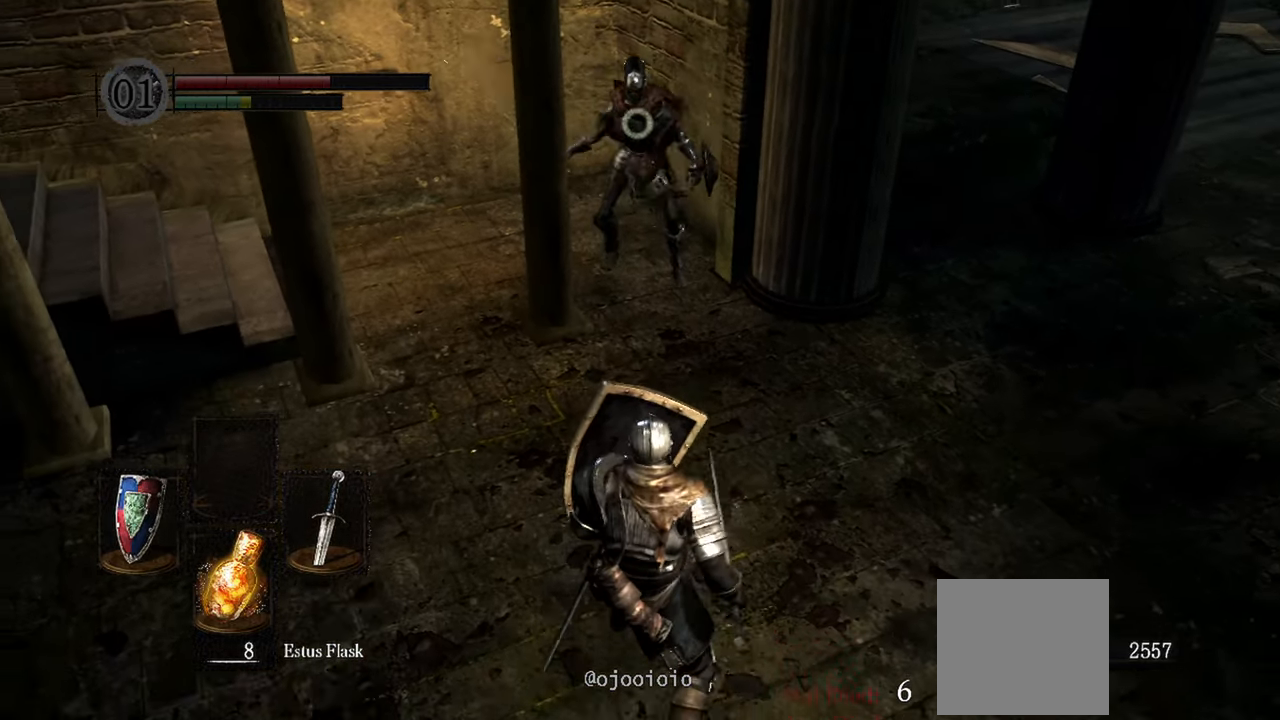
{"dt_ms": 500, "buttons": [], "left_stick": "center", "right_stick": "center", "events": [[67, "L1", "up"], [500, "left_stick", "center"]]}
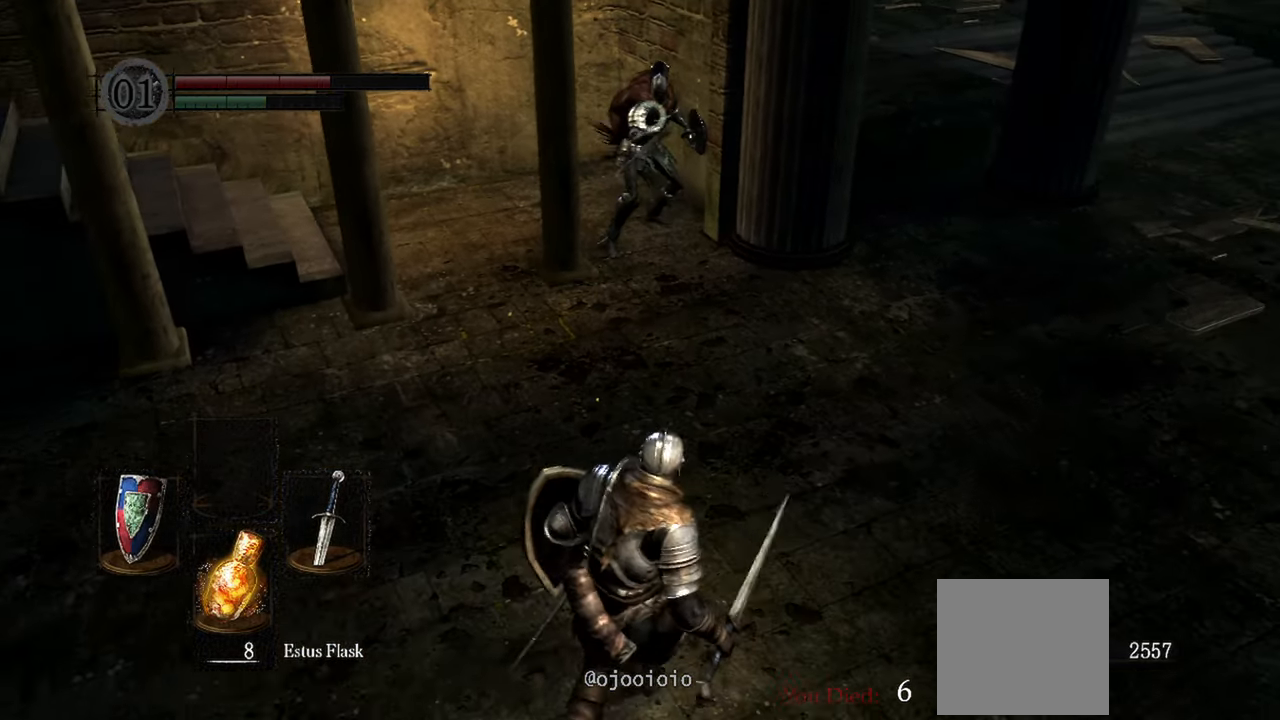
{"dt_ms": 500, "buttons": [], "left_stick": "up", "right_stick": "center", "events": [[333, "left_stick", "up"]]}
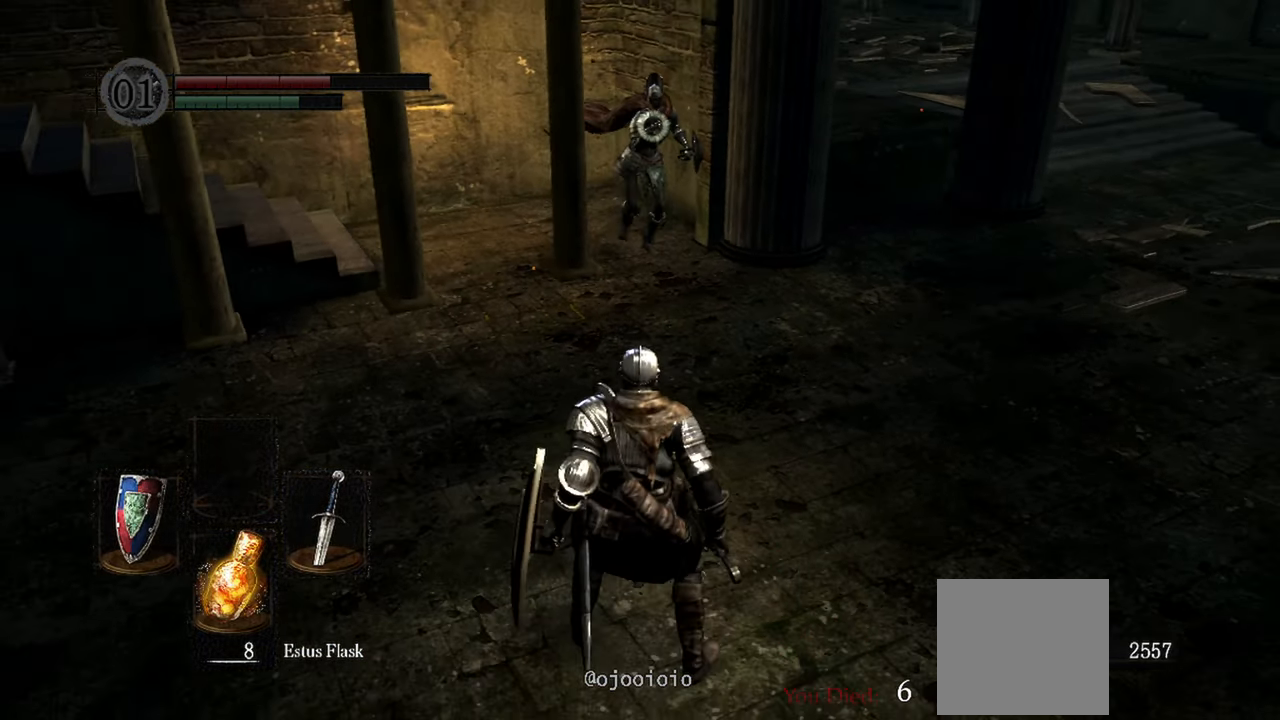
{"dt_ms": 500, "buttons": [], "left_stick": "up", "right_stick": "center", "events": []}